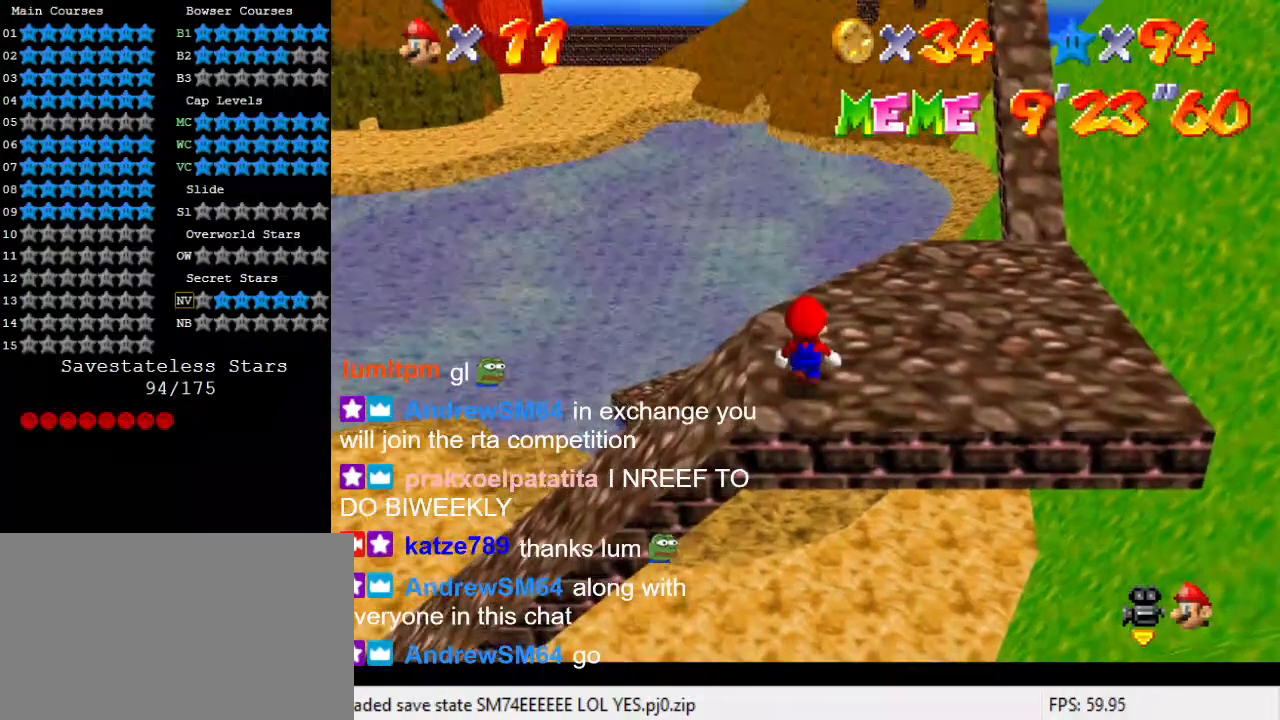
Gameplay with keyboard; each line is a JSON object with the keys held at the frame after it. "events" lists presses ("down") and releases ("up") of "a", "c", "ctrl", "d", "down", "left", "return", "right", "s", "shift", "up", "w", "x" and "y" between this image and that frame as [ms after this image, input, new state], when the widget could be followed in between. No other keys are recorded. Mouse input is not recorded.
{"keys": [], "events": [[67, "up", "down"], [133, "up", "up"]]}
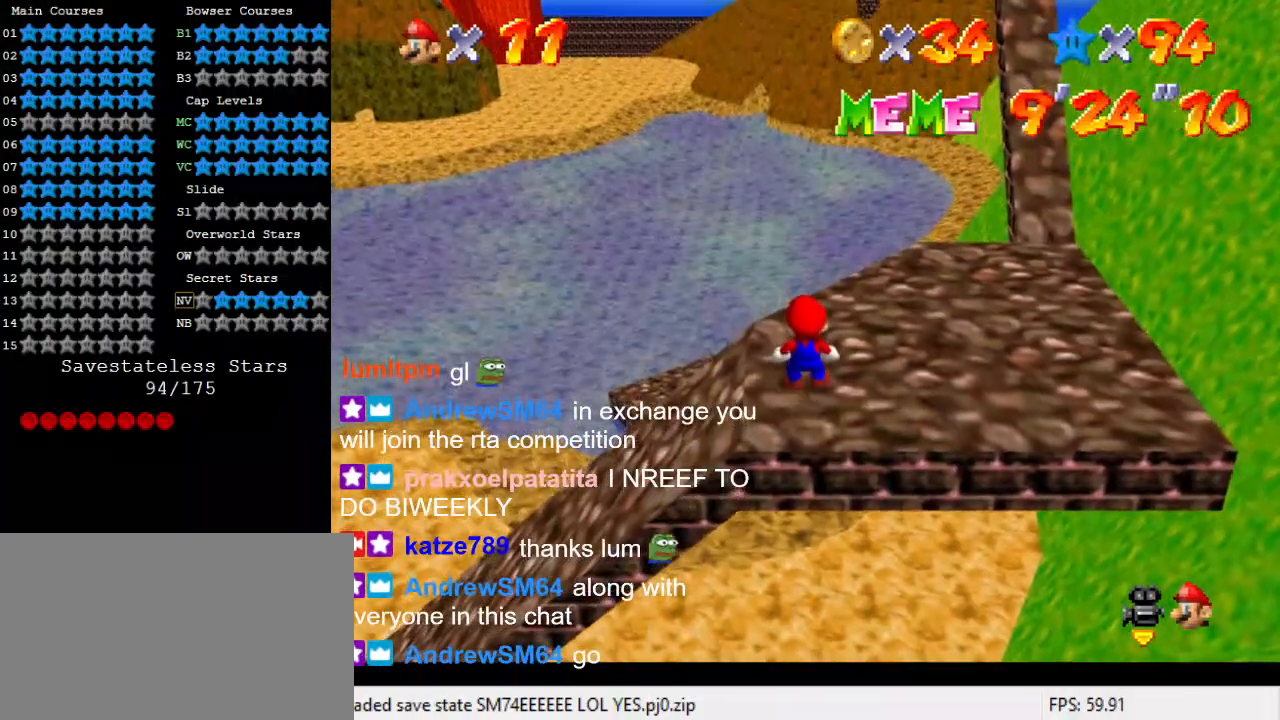
{"keys": ["down"], "events": [[467, "down", "down"]]}
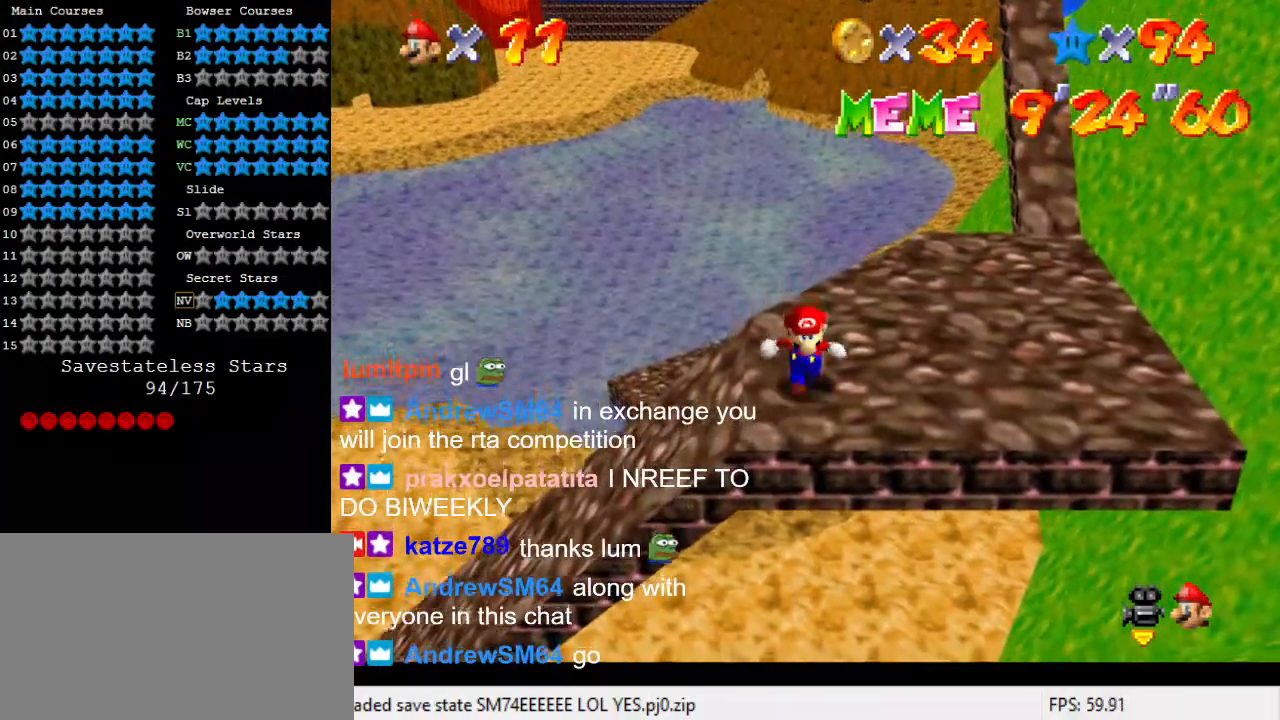
{"keys": ["right", "up", "y"], "events": [[200, "y", "down"], [233, "shift", "down"], [333, "down", "up"], [333, "up", "down"], [367, "shift", "up"], [433, "right", "down"]]}
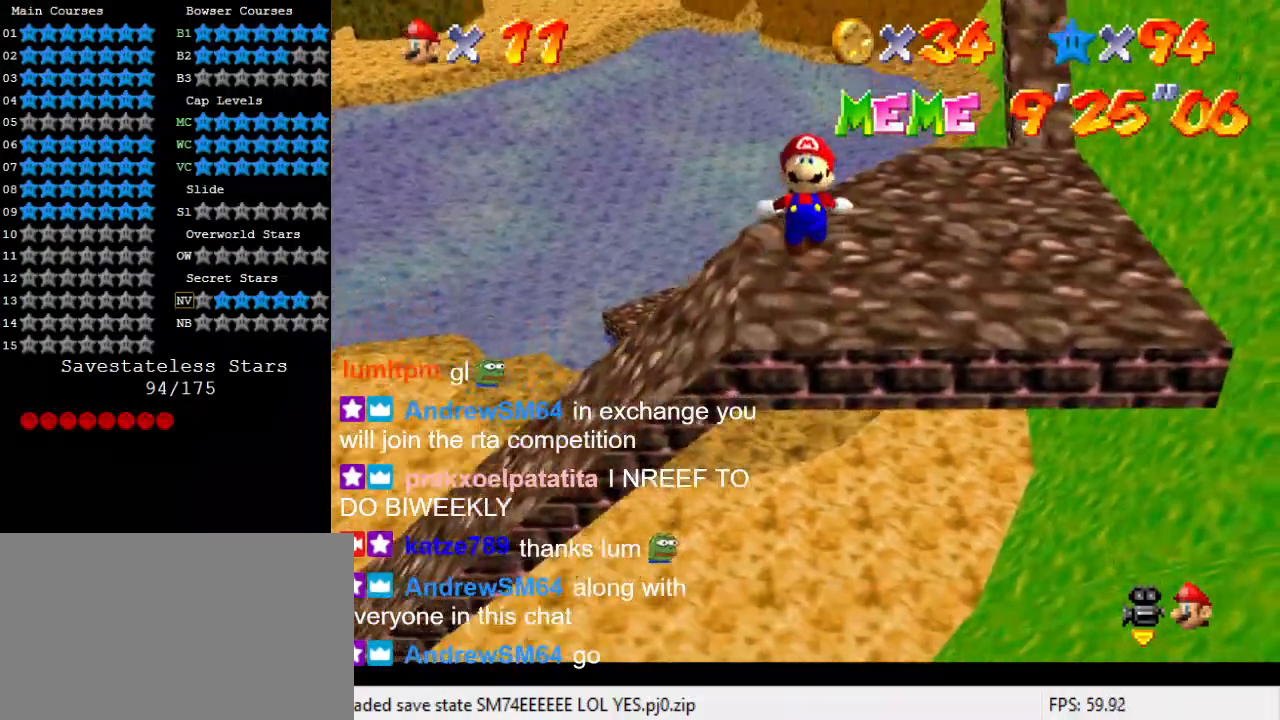
{"keys": ["up", "y"], "events": [[200, "right", "up"]]}
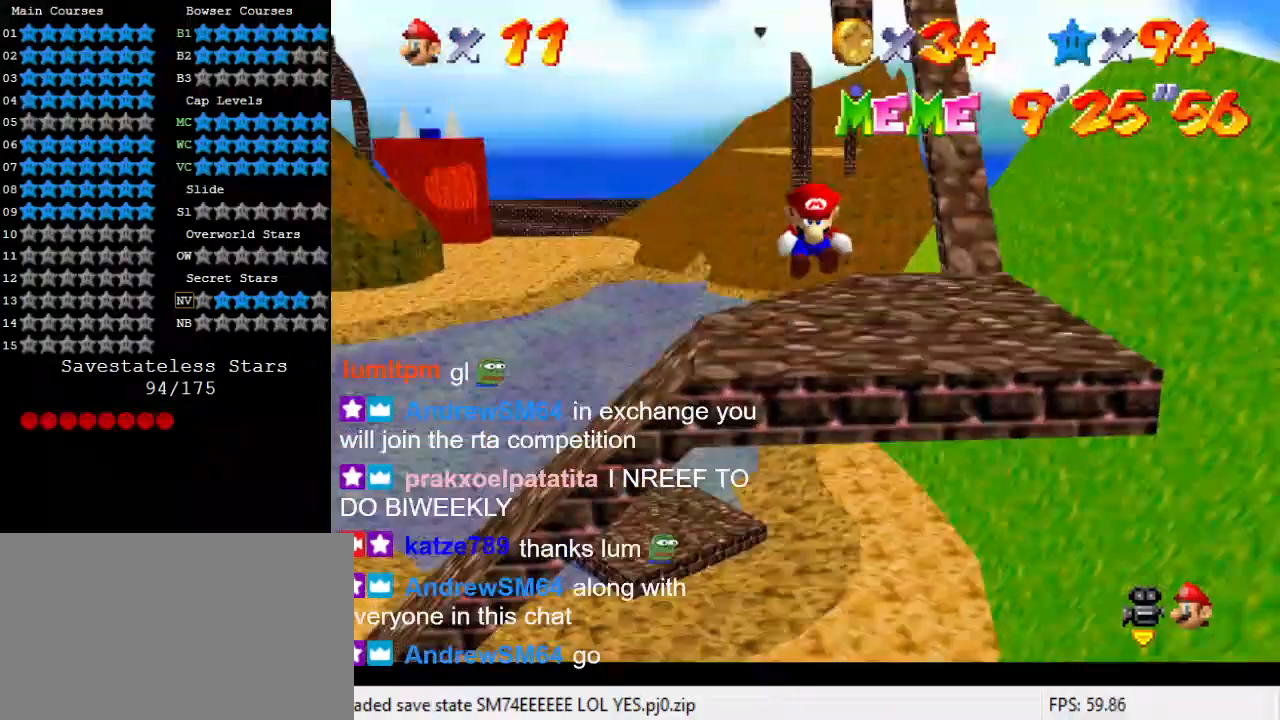
{"keys": ["up", "y"], "events": [[33, "left", "down"], [167, "left", "up"], [367, "shift", "down"], [500, "shift", "up"]]}
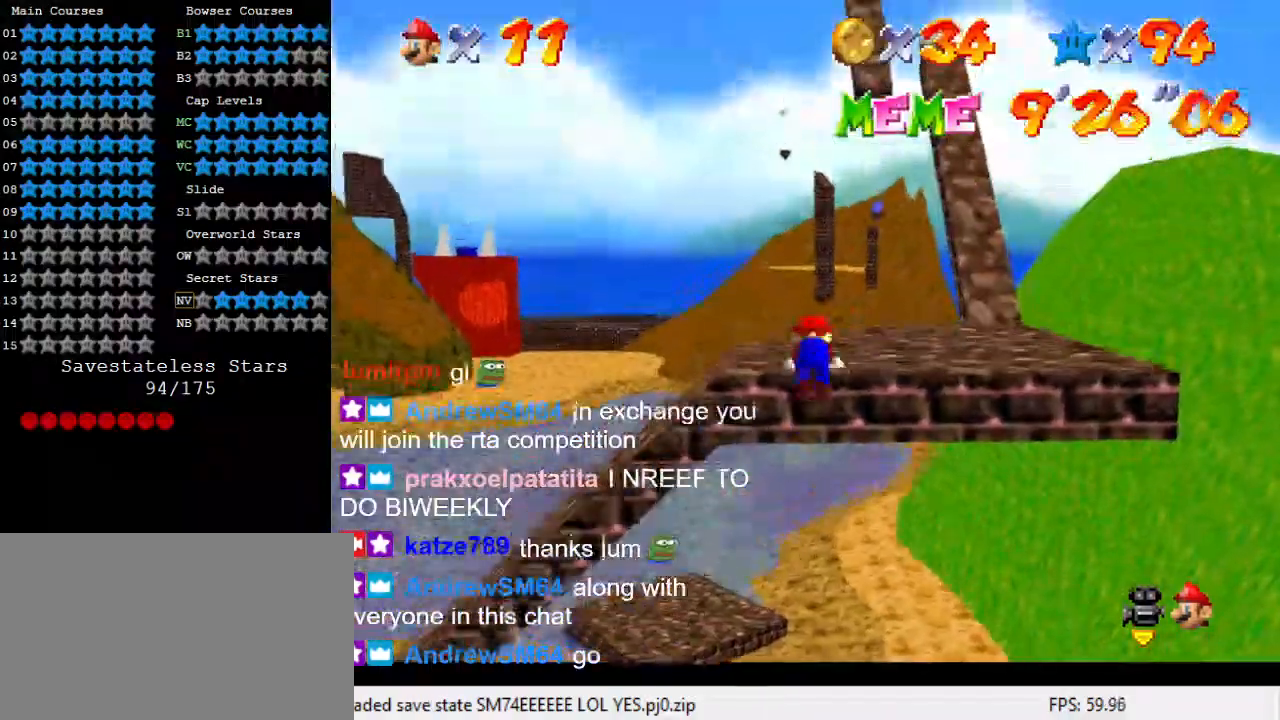
{"keys": [], "events": [[300, "y", "up"], [333, "up", "up"]]}
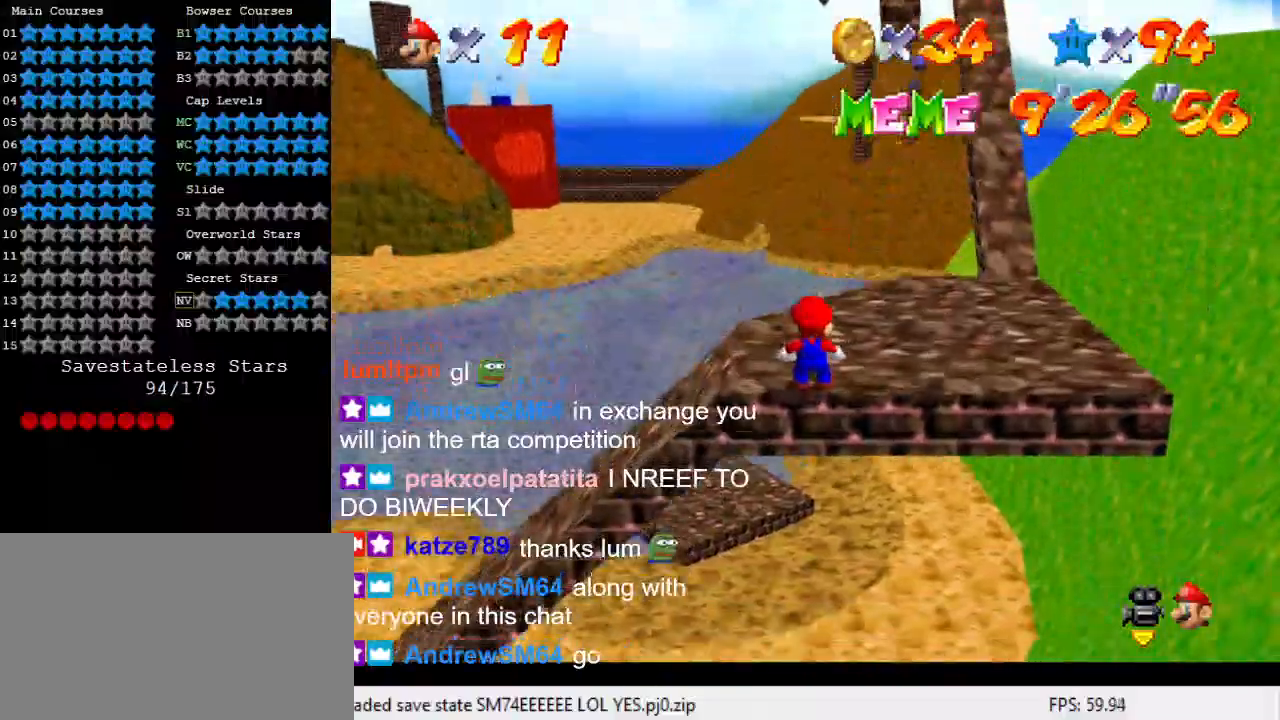
{"keys": [], "events": [[67, "left", "down"], [100, "up", "down"], [167, "left", "up"], [467, "up", "up"]]}
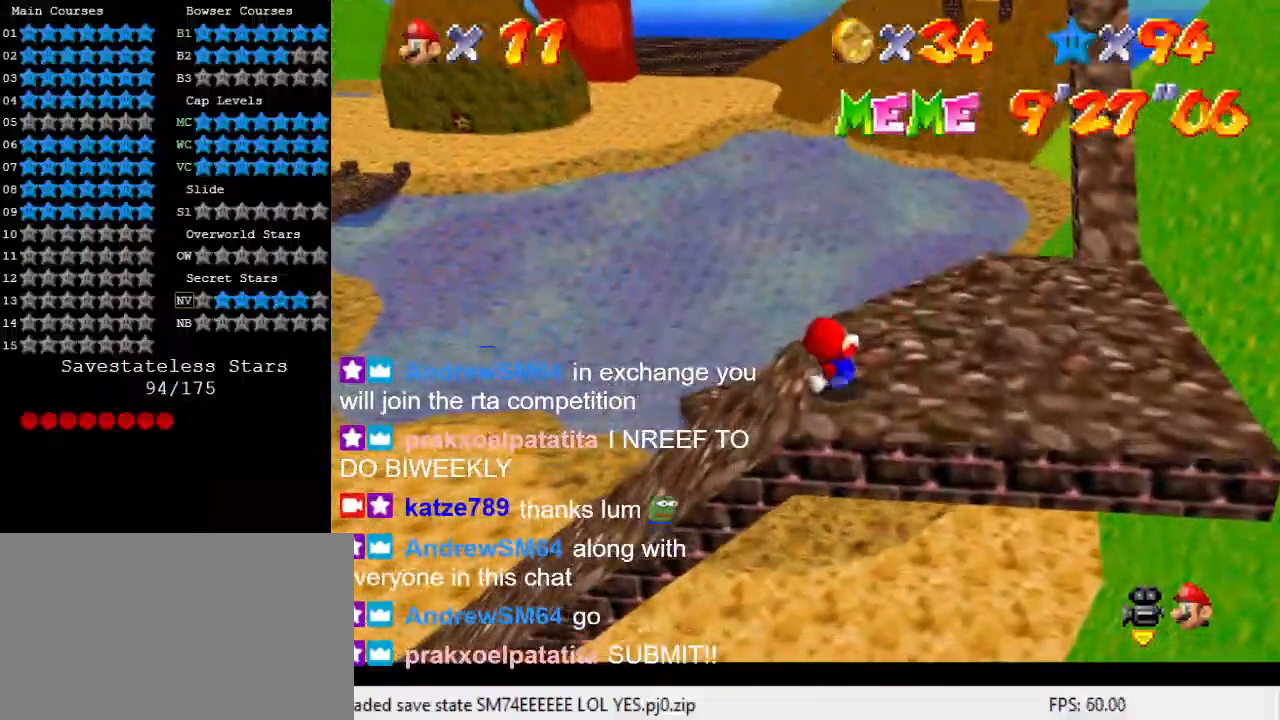
{"keys": [], "events": []}
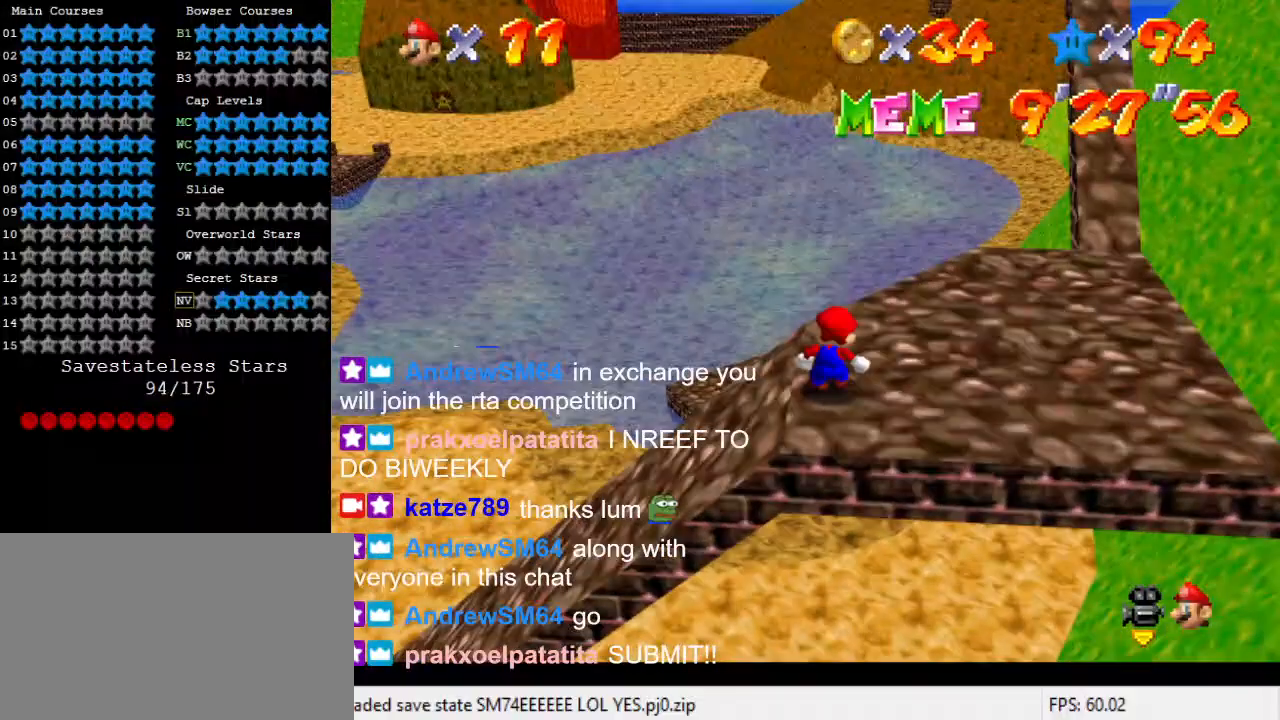
{"keys": ["down", "right"], "events": [[400, "down", "down"], [467, "right", "down"]]}
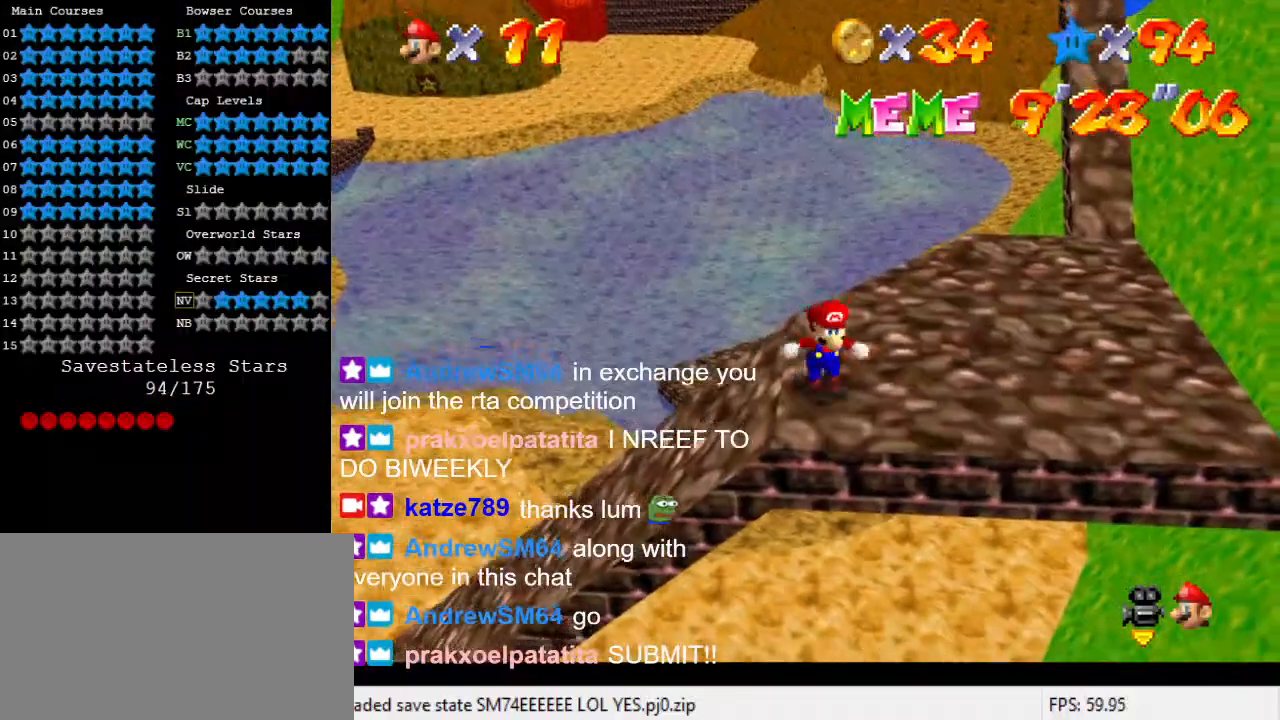
{"keys": ["down"], "events": [[67, "down", "up"], [67, "right", "up"], [200, "down", "down"], [200, "right", "down"], [333, "right", "up"]]}
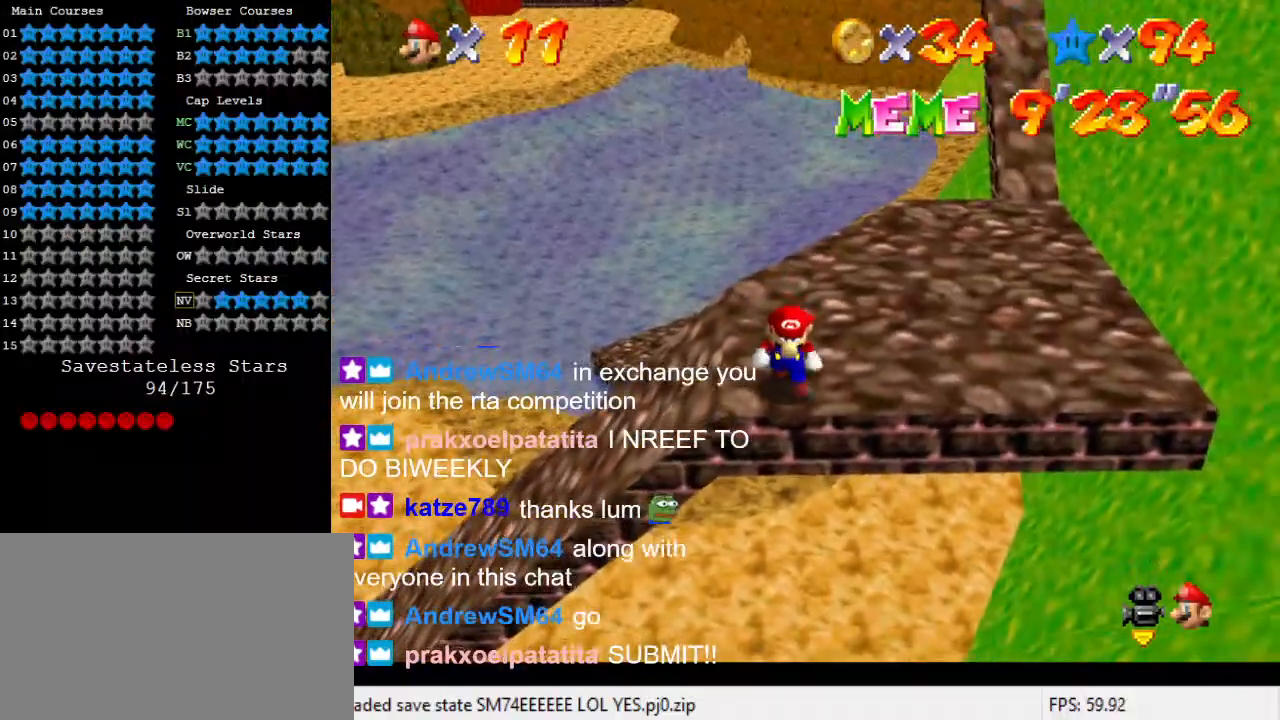
{"keys": ["down"], "events": [[167, "right", "down"], [300, "right", "up"]]}
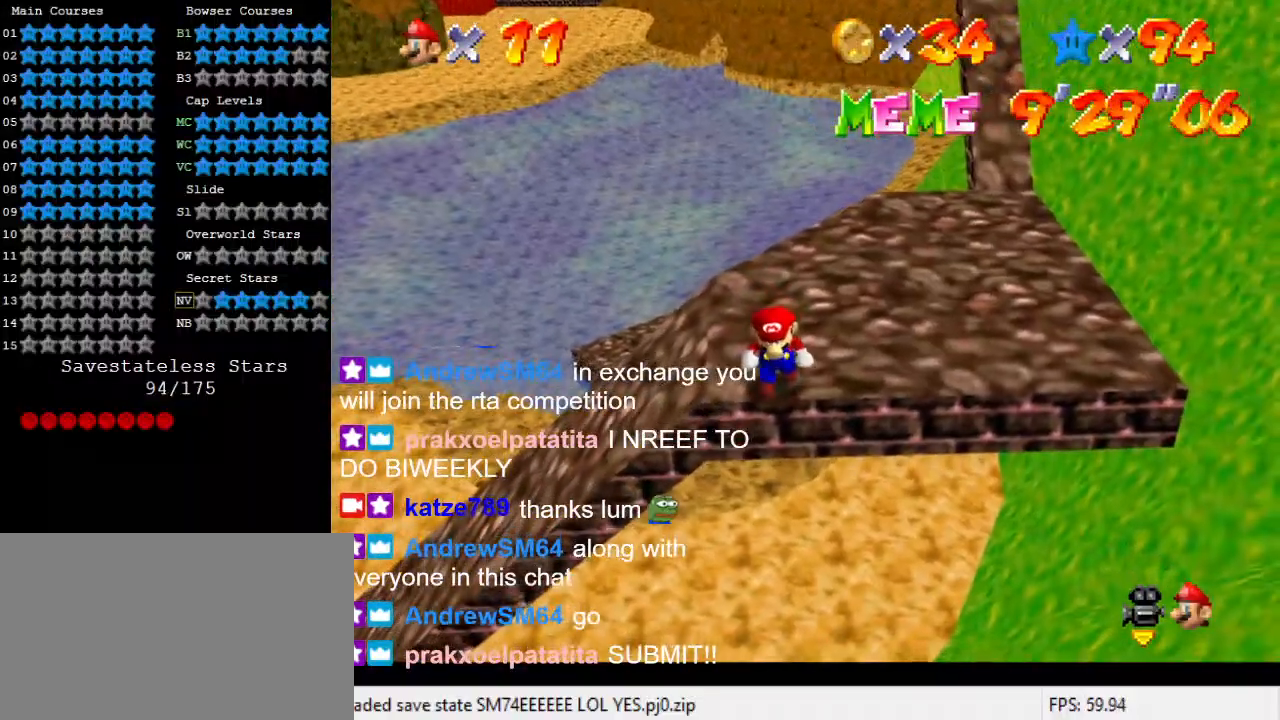
{"keys": [], "events": [[367, "down", "up"]]}
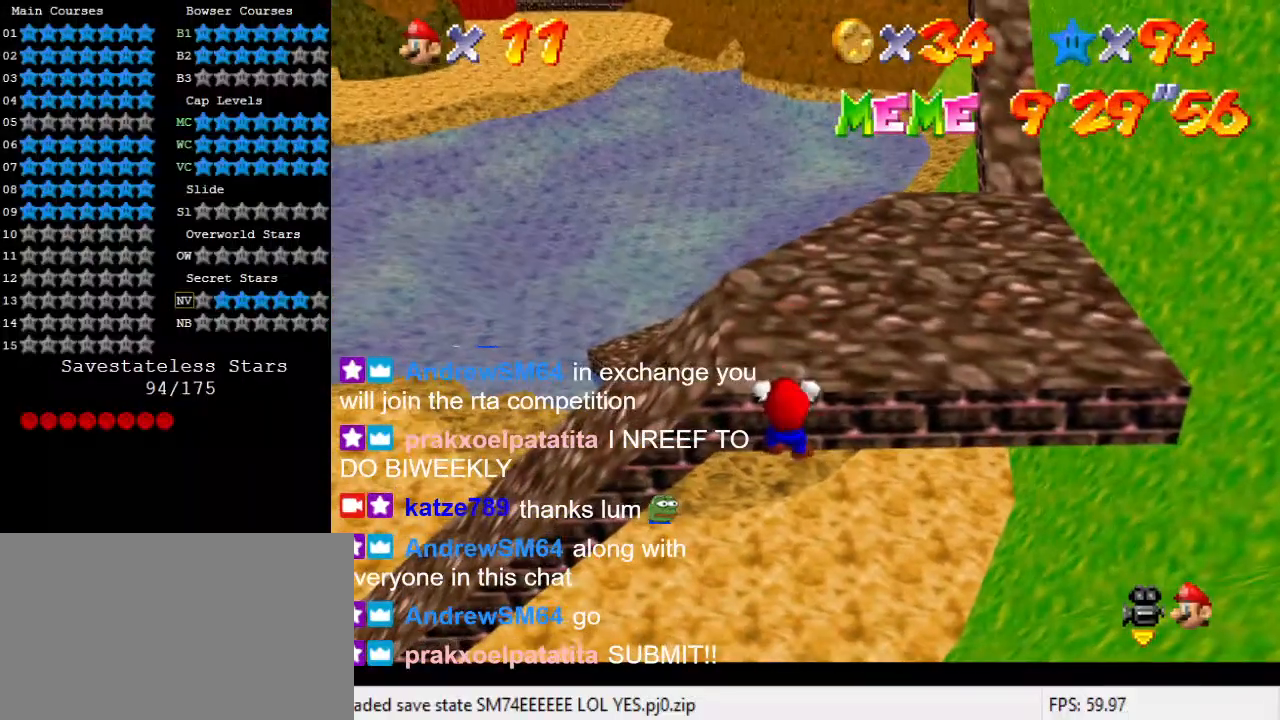
{"keys": [], "events": [[167, "shift", "down"], [333, "shift", "up"]]}
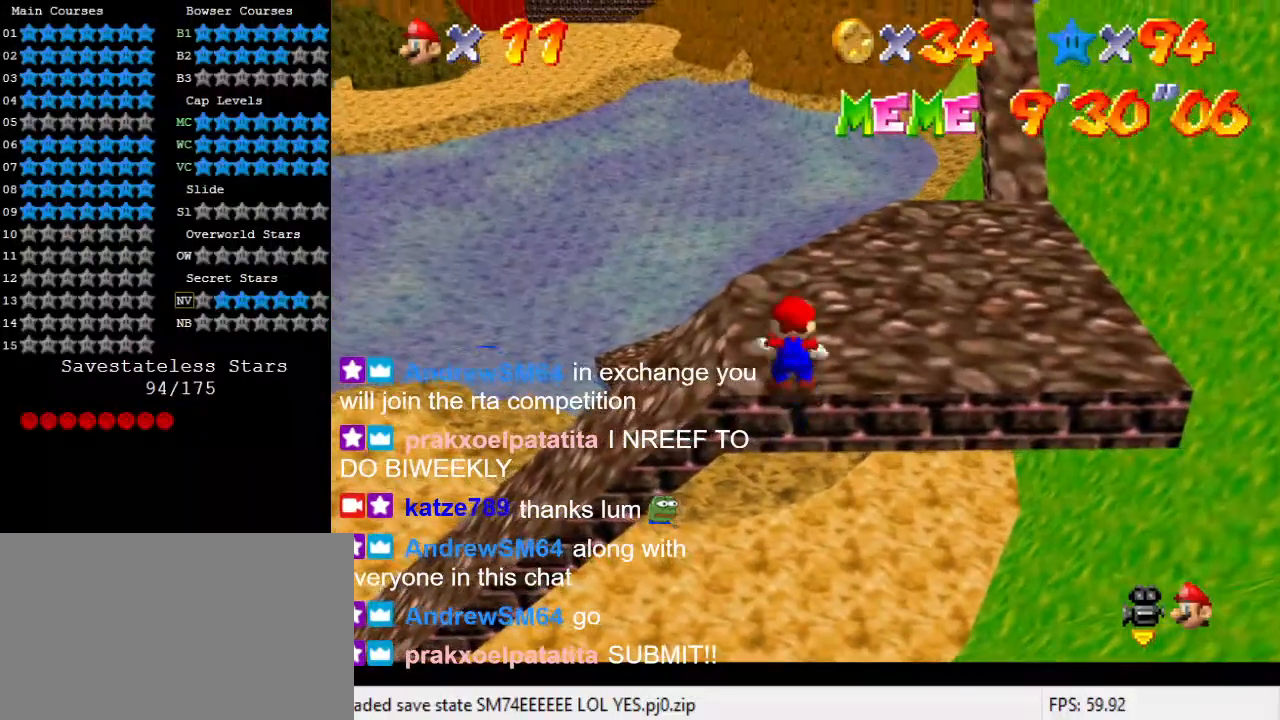
{"keys": ["up"], "events": [[267, "up", "down"], [367, "up", "up"], [467, "up", "down"]]}
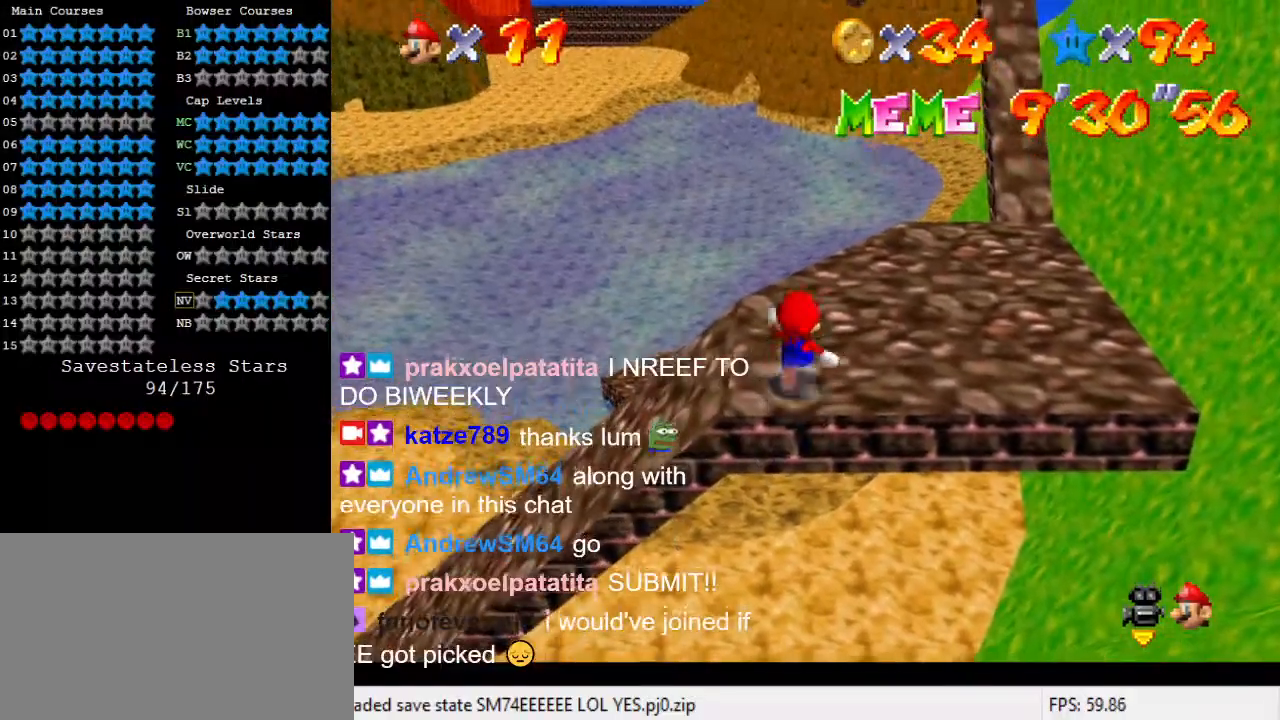
{"keys": [], "events": [[67, "up", "up"]]}
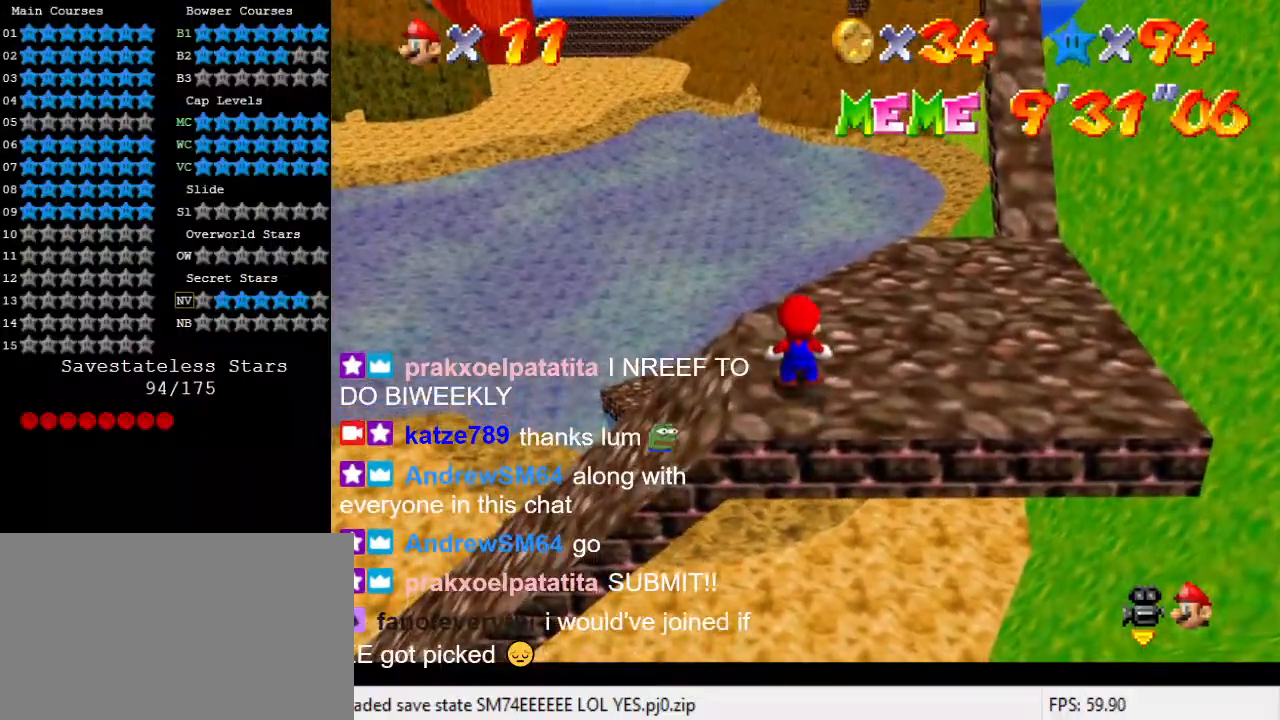
{"keys": ["down"], "events": [[367, "down", "down"]]}
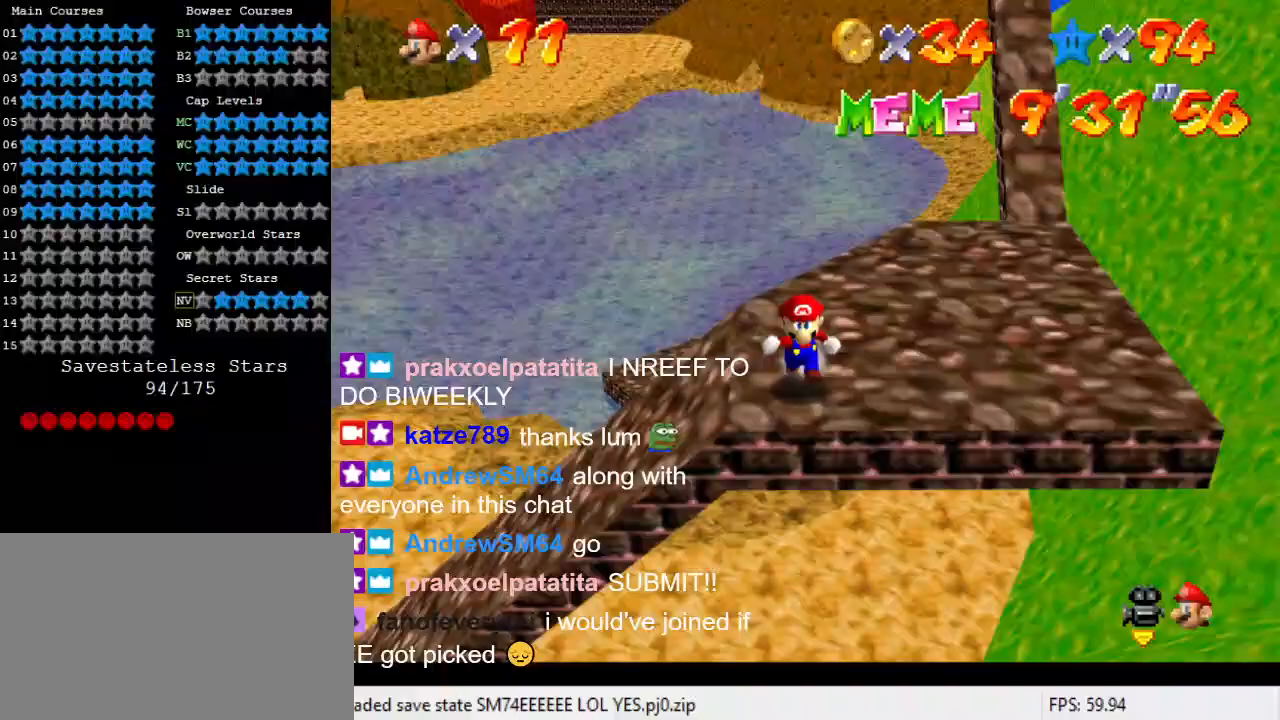
{"keys": ["up", "y"], "events": [[33, "y", "down"], [100, "shift", "down"], [133, "down", "up"], [133, "up", "down"], [233, "right", "down"], [233, "shift", "up"], [367, "right", "up"]]}
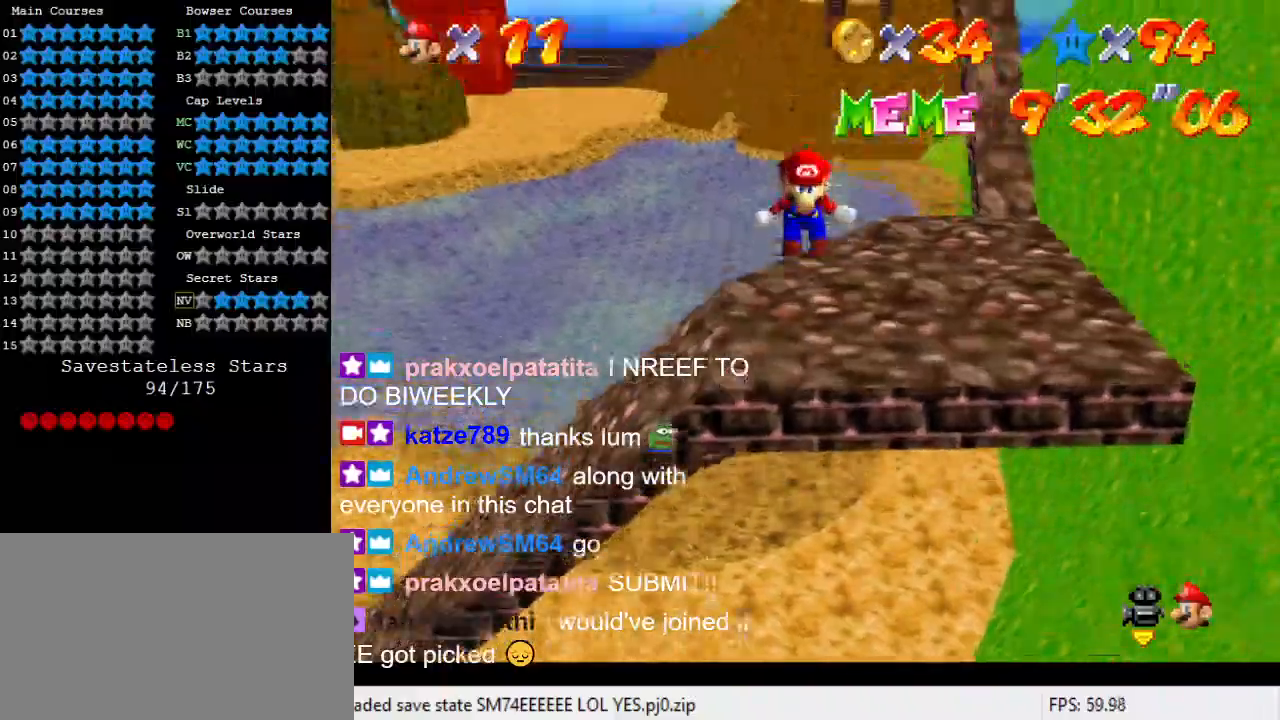
{"keys": ["shift", "up", "y"], "events": [[200, "right", "down"], [333, "right", "up"], [500, "shift", "down"]]}
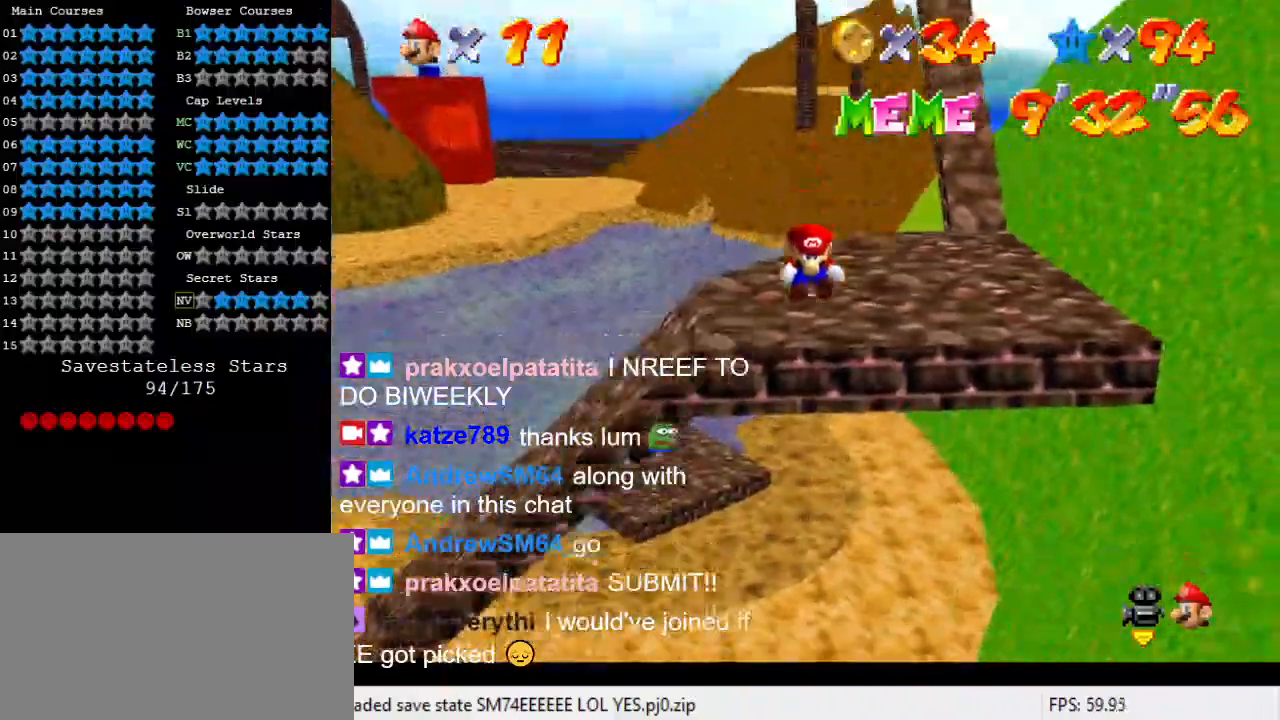
{"keys": ["left", "up", "y"], "events": [[67, "shift", "up"], [100, "left", "down"], [100, "shift", "down"], [167, "shift", "up"], [233, "shift", "down"], [300, "shift", "up"]]}
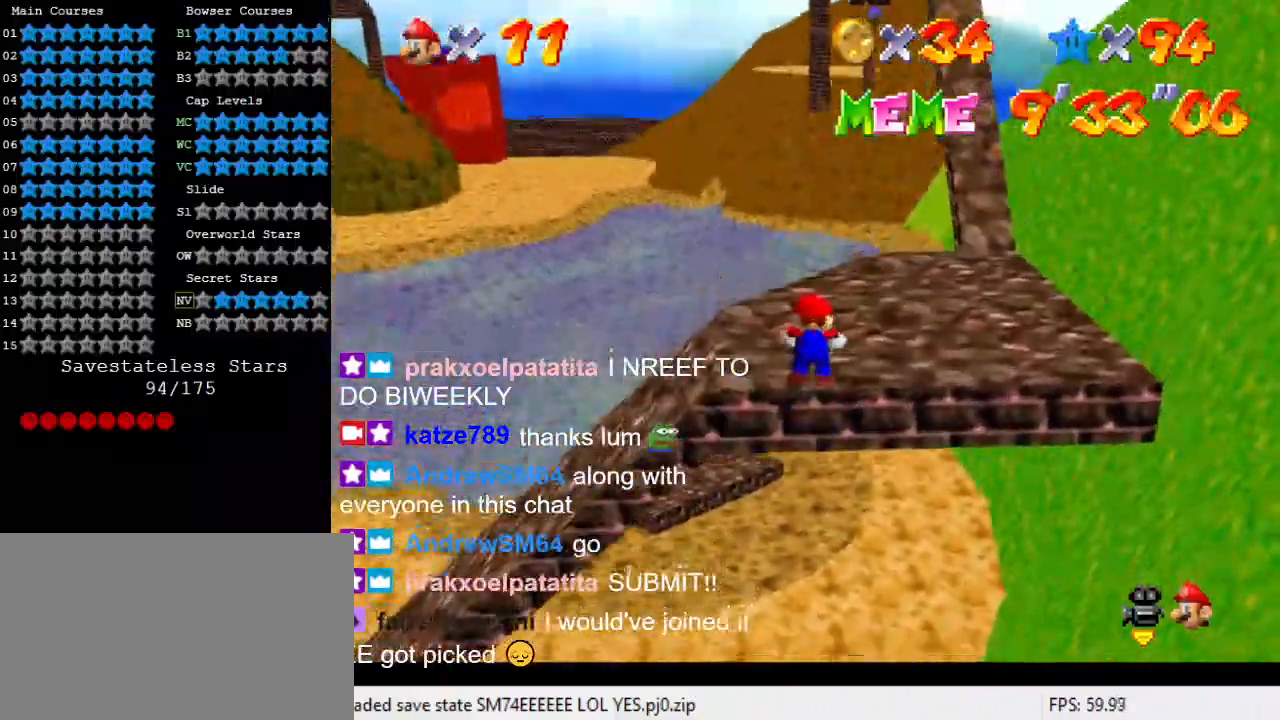
{"keys": ["up"], "events": [[33, "left", "up"], [33, "y", "up"], [133, "up", "up"], [500, "up", "down"]]}
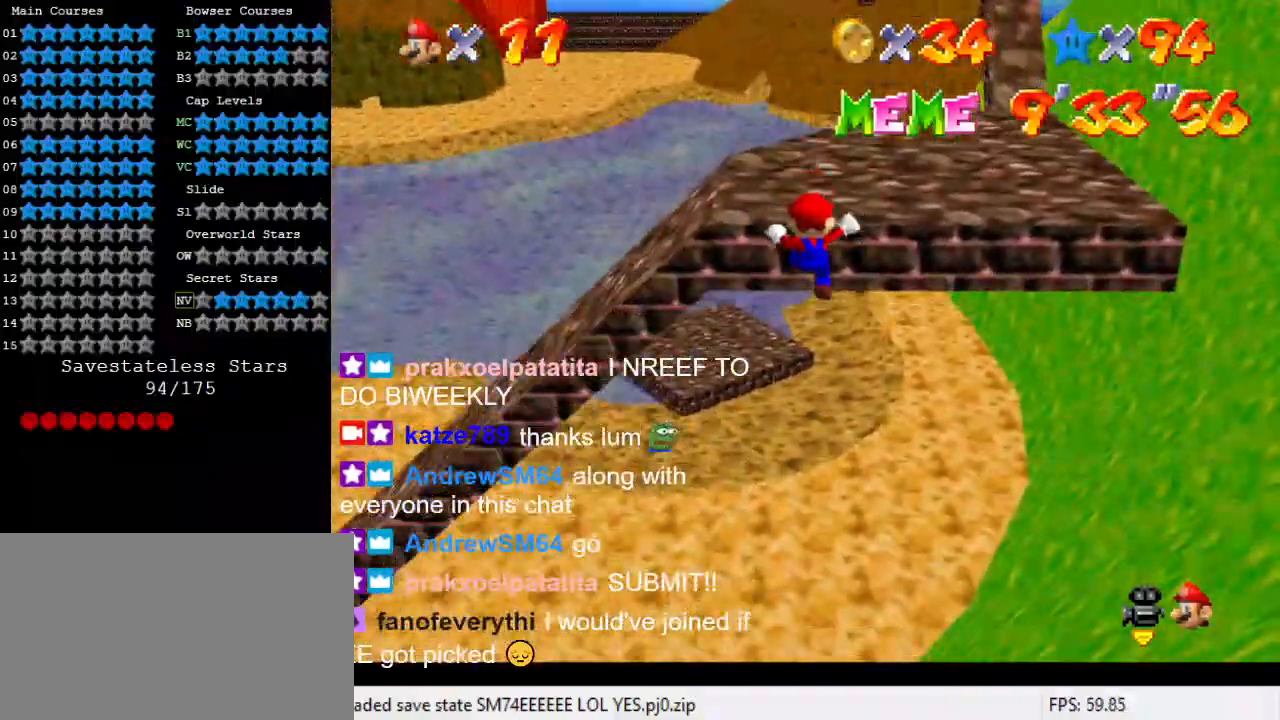
{"keys": ["up"], "events": []}
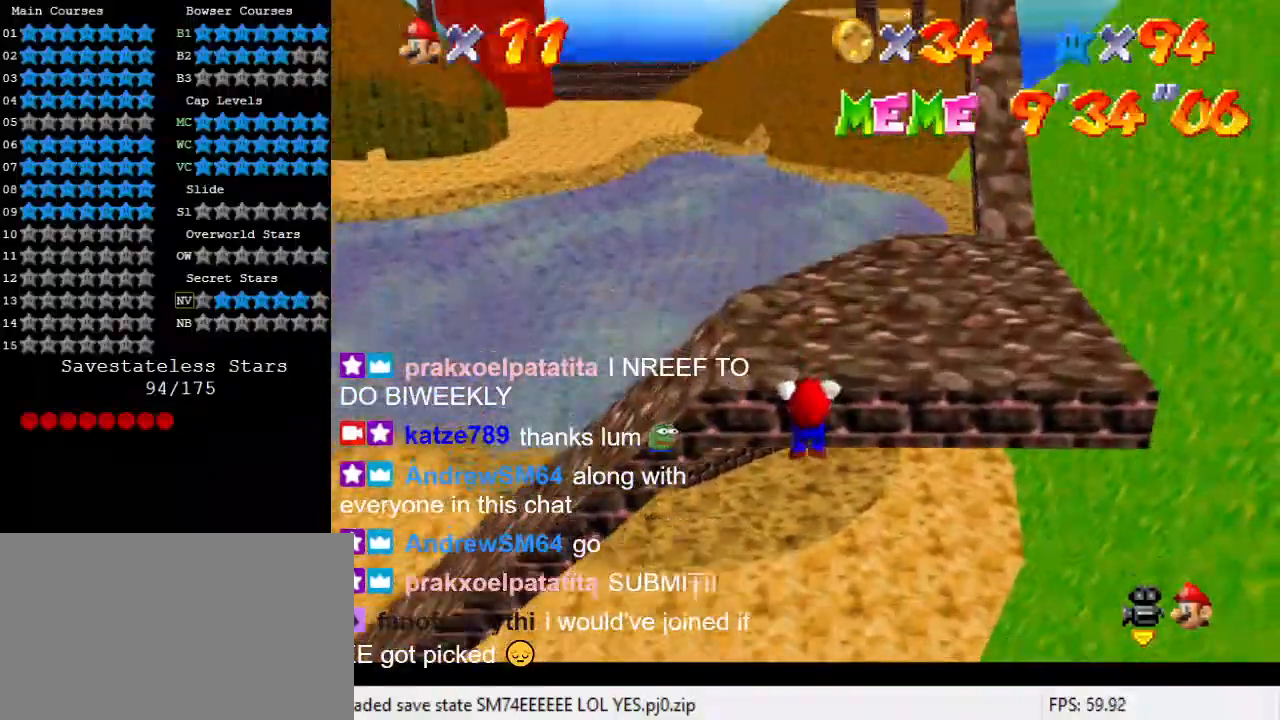
{"keys": [], "events": [[33, "up", "up"]]}
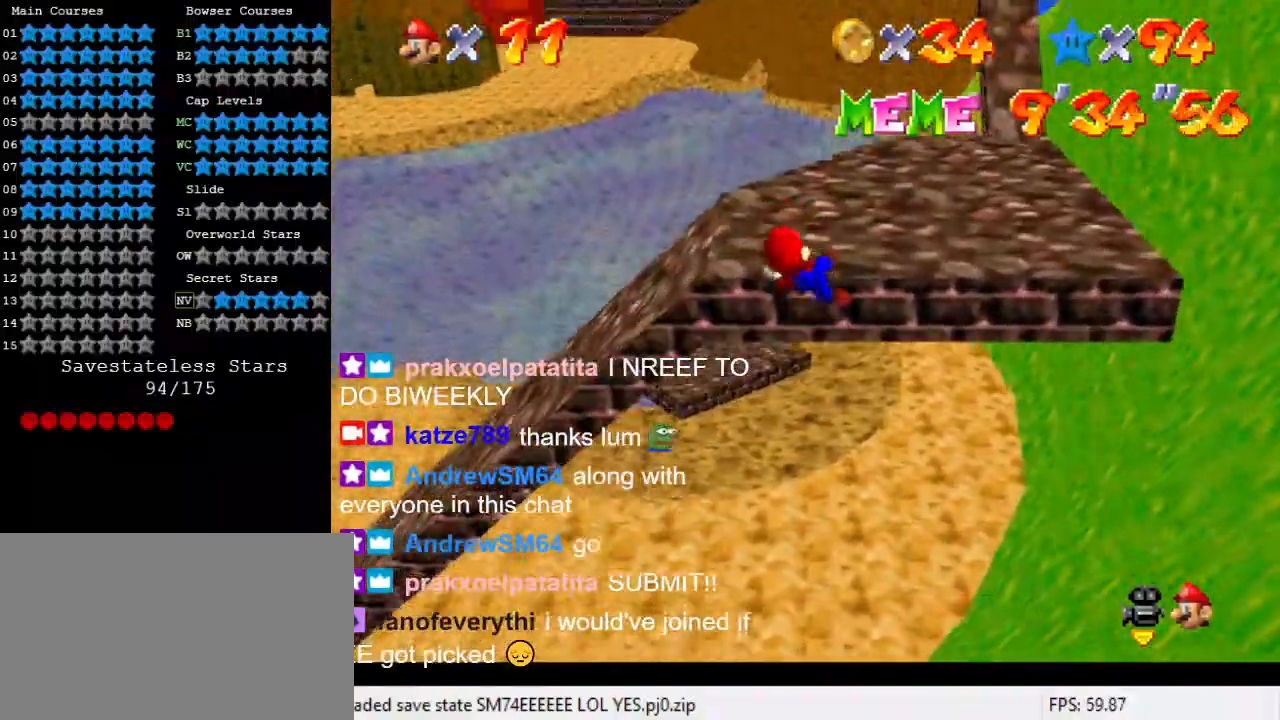
{"keys": ["shift", "up"], "events": [[233, "up", "down"], [433, "shift", "down"]]}
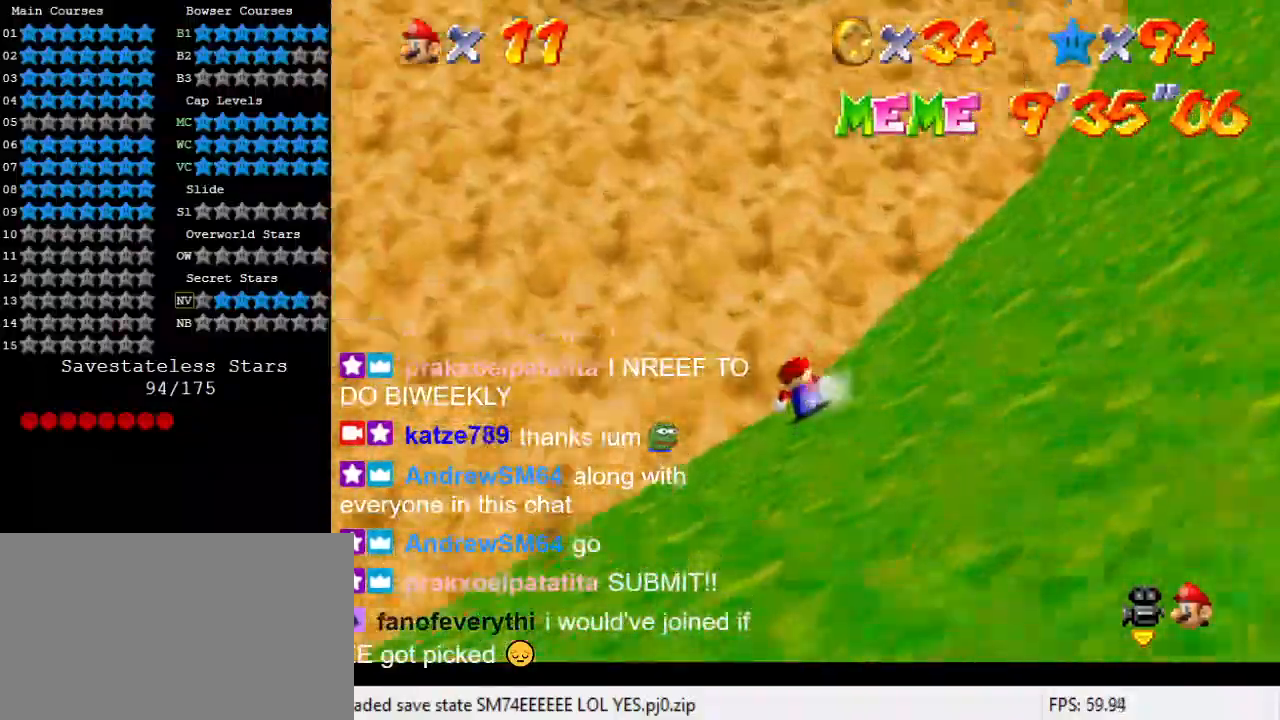
{"keys": ["left"], "events": [[33, "left", "down"], [67, "shift", "up"], [267, "shift", "down"], [300, "left", "up"], [400, "left", "down"], [400, "shift", "up"], [400, "up", "up"]]}
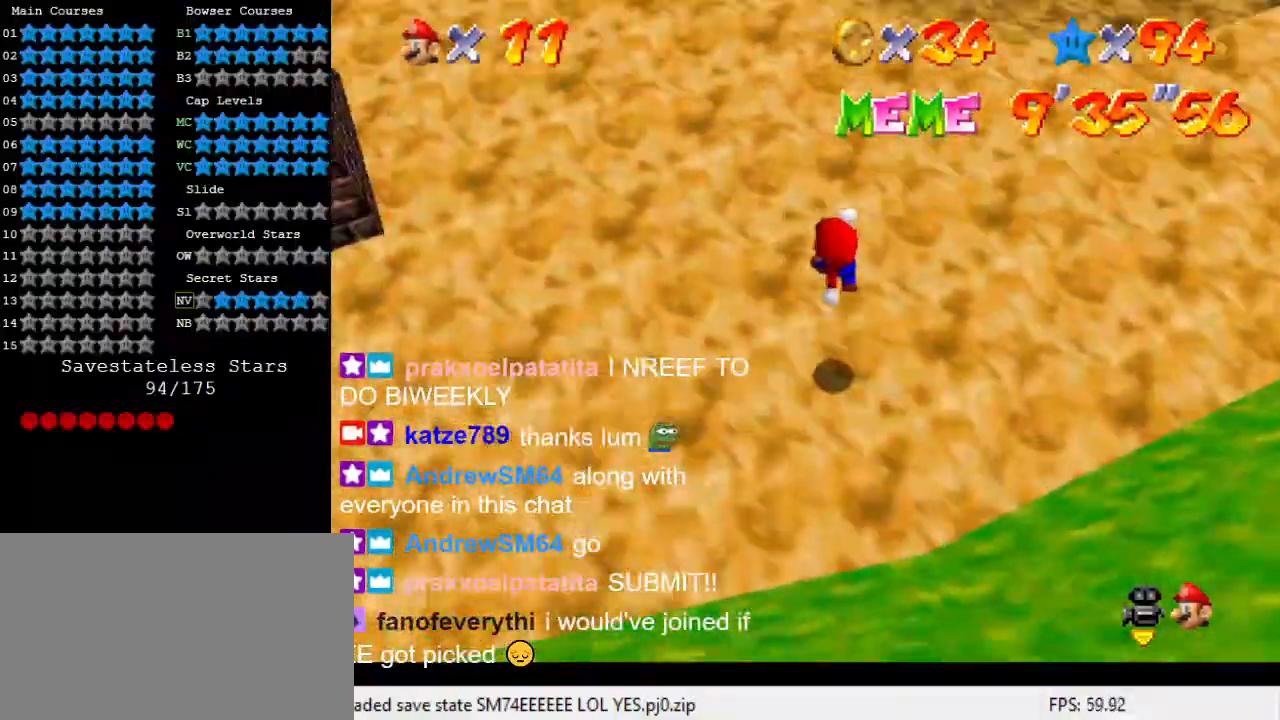
{"keys": ["left", "s", "up"], "events": [[233, "w", "down"], [300, "up", "down"], [300, "w", "up"], [400, "s", "down"]]}
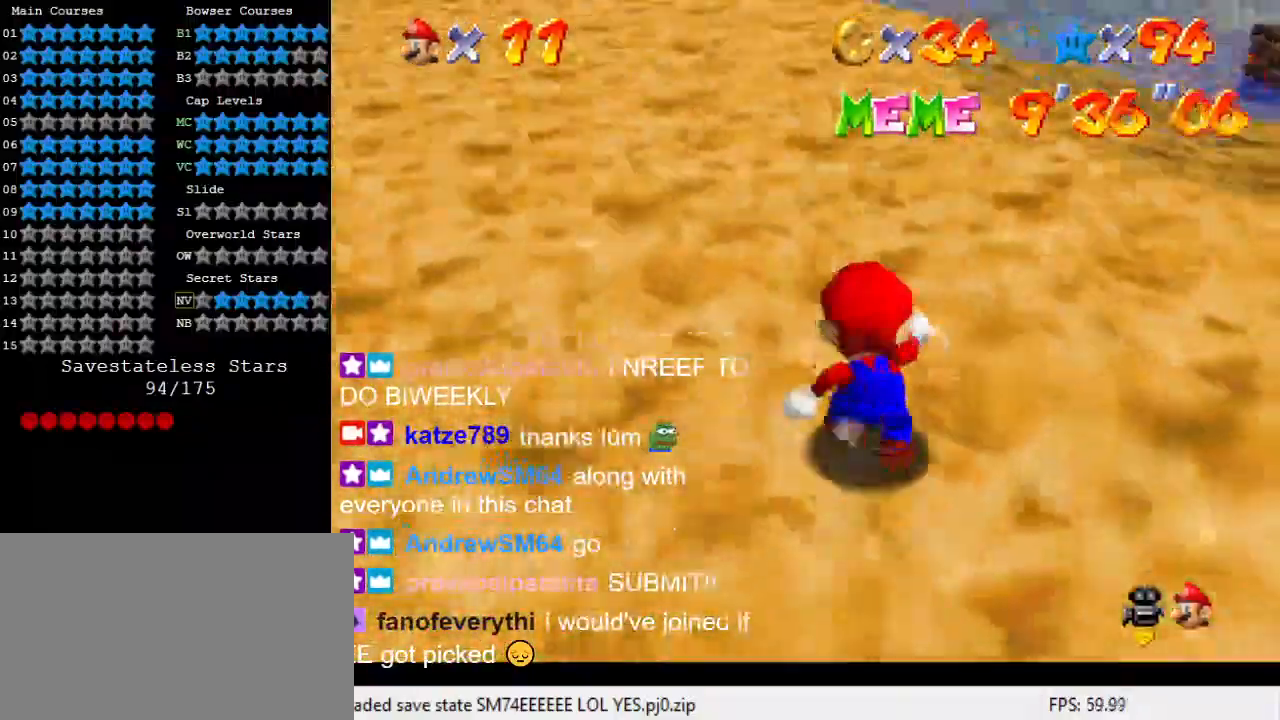
{"keys": ["a", "left"], "events": [[33, "s", "up"], [100, "up", "up"], [267, "down", "down"], [433, "a", "down"], [500, "down", "up"]]}
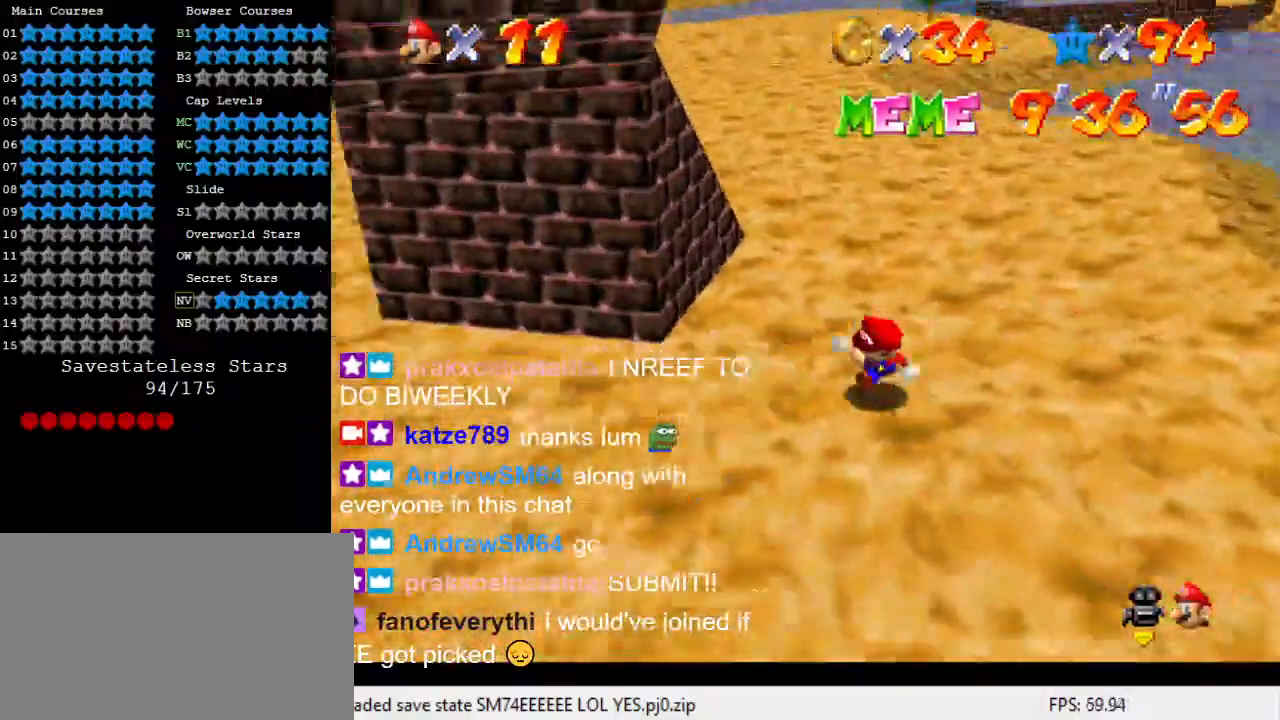
{"keys": ["left"], "events": [[67, "a", "up"], [133, "a", "down"], [300, "a", "up"], [367, "a", "down"], [433, "down", "down"], [467, "a", "up"], [467, "down", "up"]]}
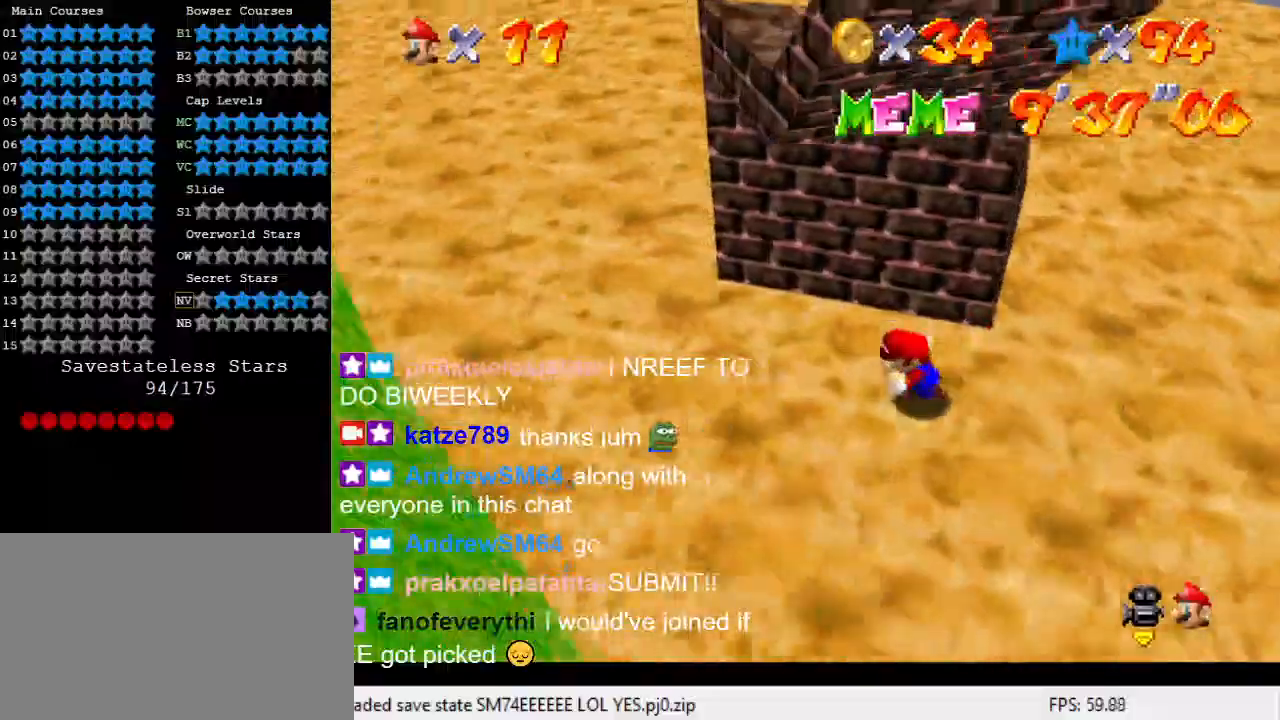
{"keys": ["right", "shift", "up"], "events": [[67, "a", "down"], [167, "down", "down"], [267, "a", "up"], [333, "down", "up"], [400, "right", "down"], [433, "left", "up"], [500, "shift", "down"], [500, "up", "down"]]}
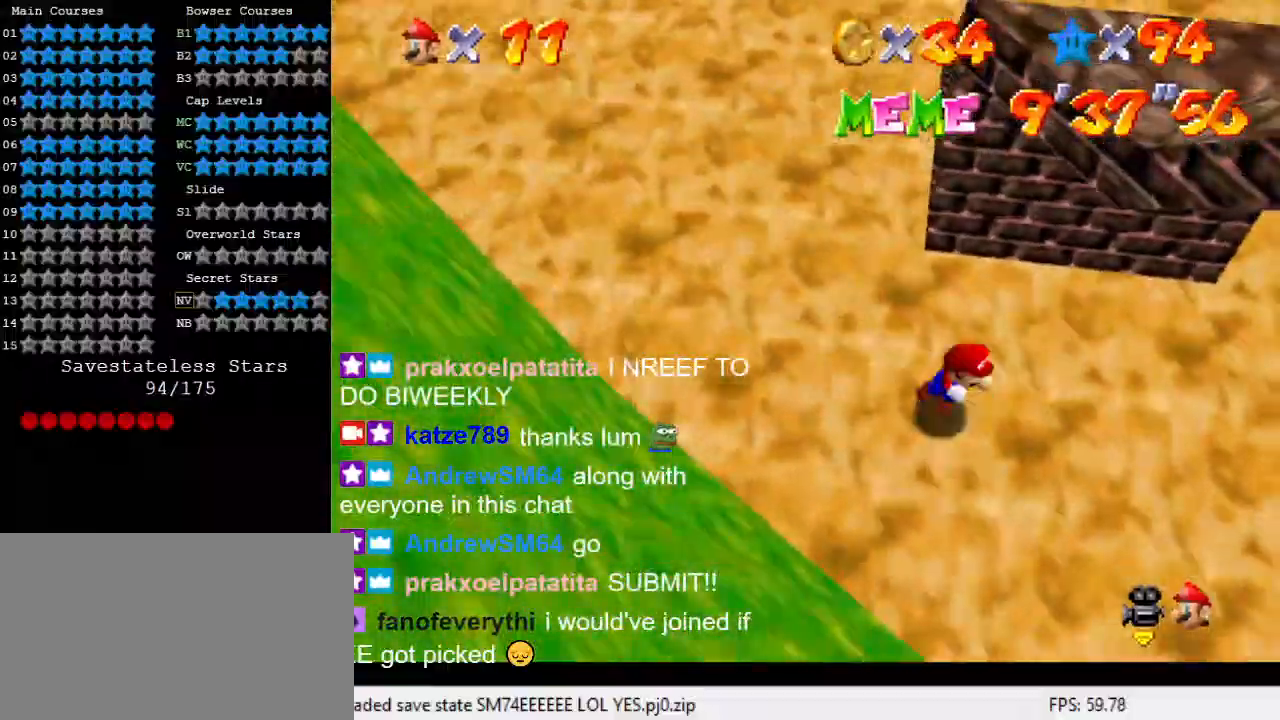
{"keys": ["left", "shift", "up"], "events": [[67, "a", "down"], [67, "right", "up"], [133, "up", "up"], [233, "a", "up"], [267, "left", "down"], [267, "up", "down"], [300, "a", "down"], [500, "a", "up"]]}
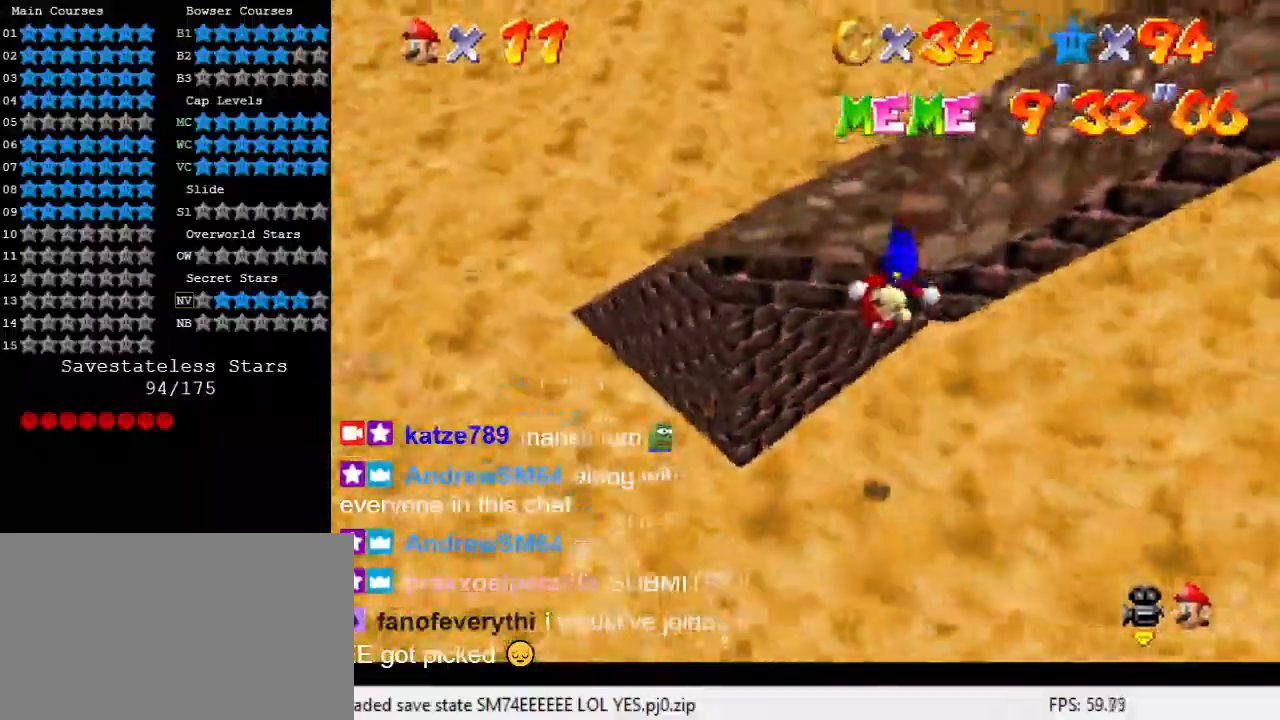
{"keys": ["right", "shift", "up"], "events": [[133, "left", "up"], [133, "shift", "up"], [133, "up", "up"], [267, "shift", "down"], [367, "up", "down"], [400, "right", "down"]]}
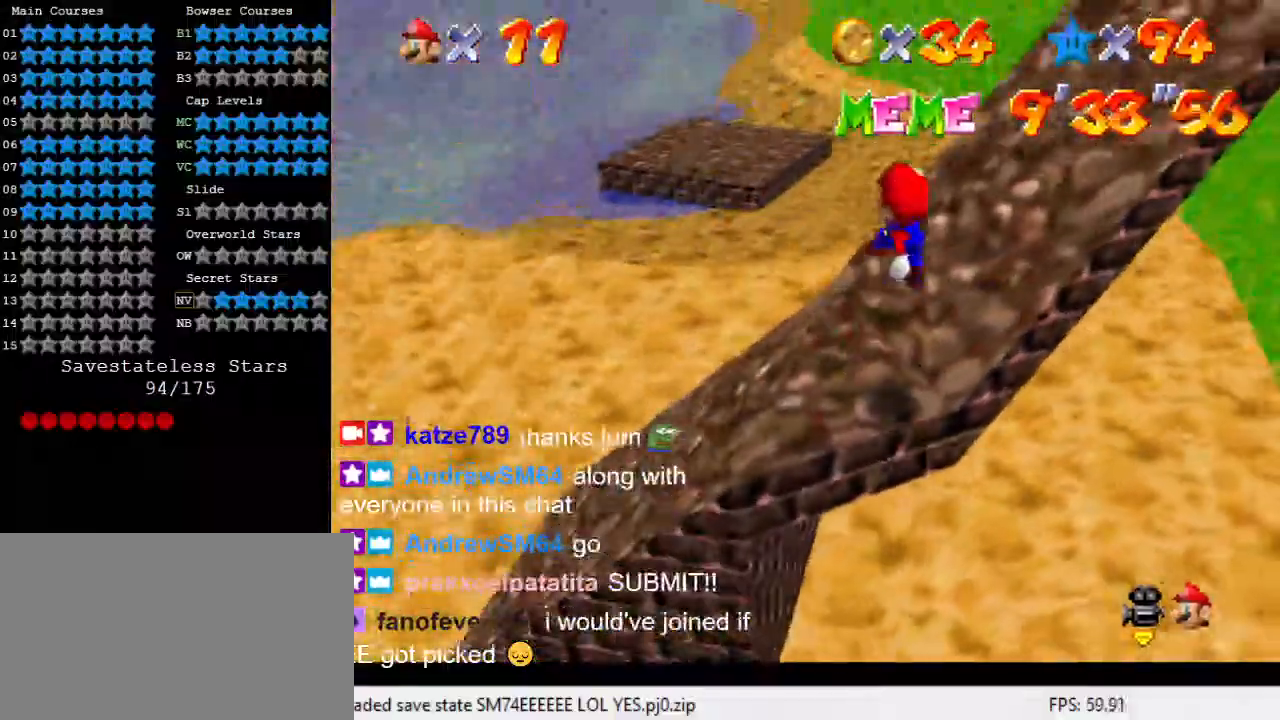
{"keys": ["left", "shift"], "events": [[133, "ctrl", "down"], [200, "right", "up"], [200, "up", "up"], [233, "down", "down"], [300, "ctrl", "up"], [300, "left", "down"], [367, "down", "up"]]}